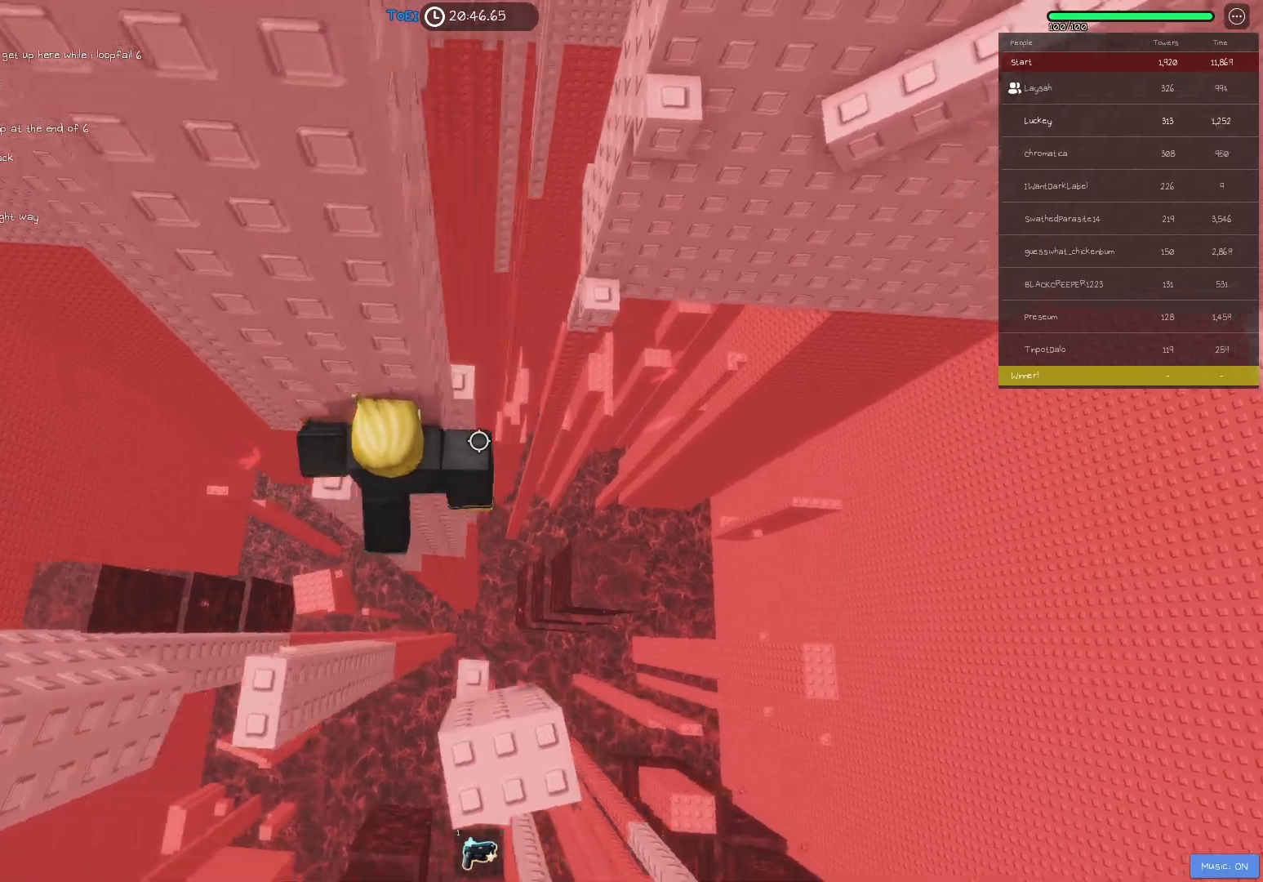
Gameplay with keyboard; each line is a JSON object with the keys held at the frame after it. "events" lists presses ("down") and releases ("up") of "a", "ctrl", "d", "e", "f", "q", "r", "s", "shift", "space", "tab" and "w" between this image and that frame as [ms after this image, input, new state], when the widget could be followed in between. No other keys are recorded. Mouse input is not recorded.
{"keys": [], "events": [[17, "space", "down"], [167, "space", "up"], [333, "w", "down"], [383, "d", "up"], [417, "w", "up"]]}
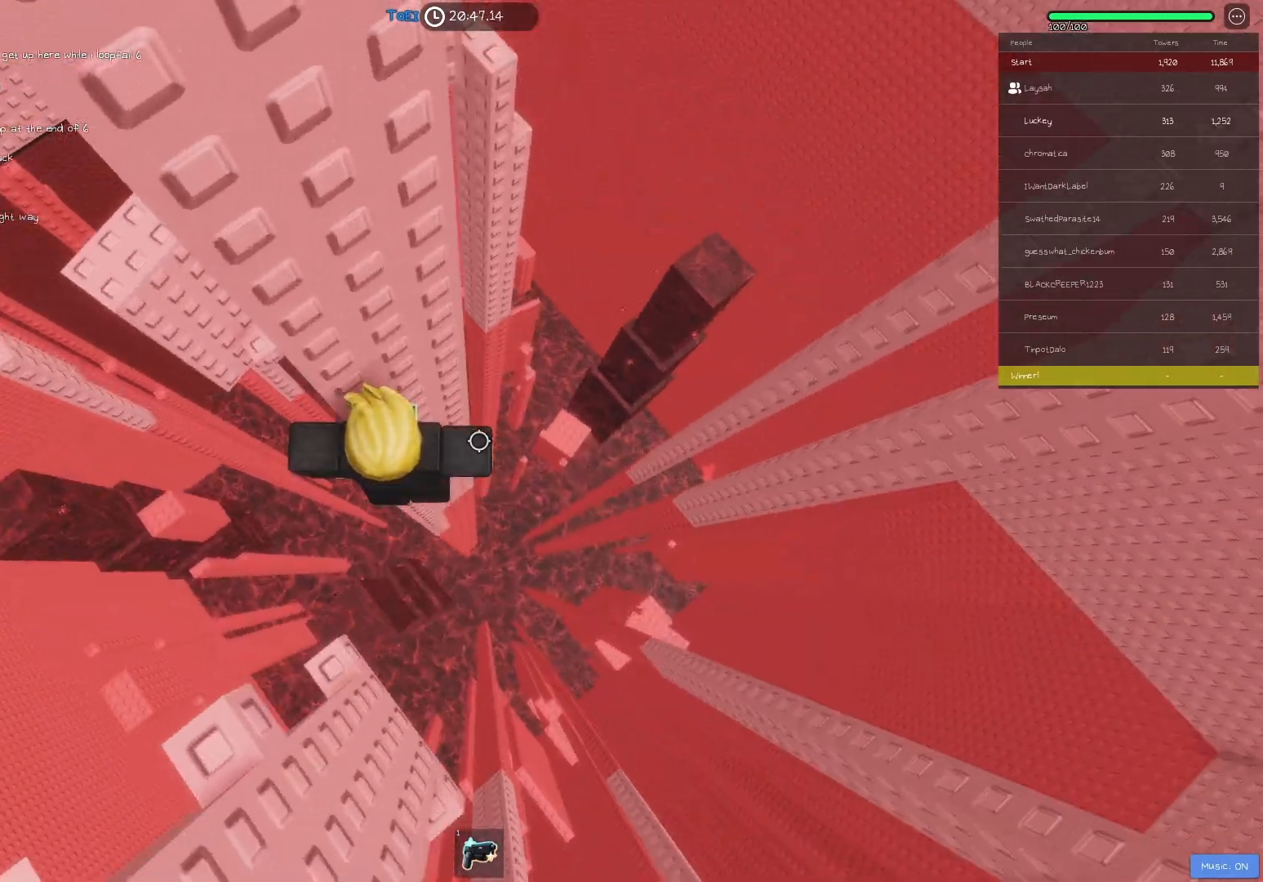
{"keys": [], "events": [[83, "shift", "down"], [167, "shift", "up"]]}
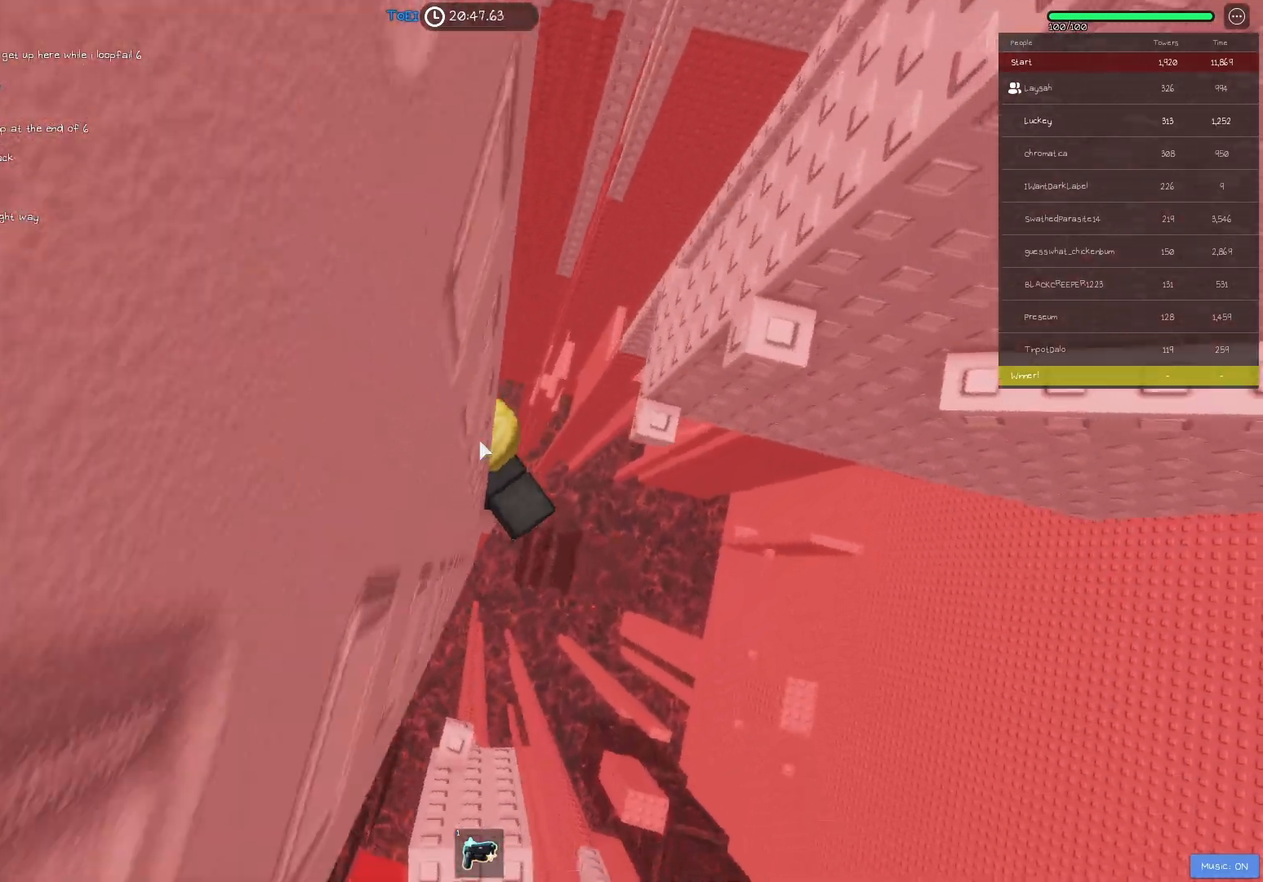
{"keys": ["w"], "events": [[217, "d", "down"], [233, "w", "down"], [250, "shift", "down"], [317, "space", "down"], [400, "shift", "up"], [433, "space", "up"], [450, "d", "up"]]}
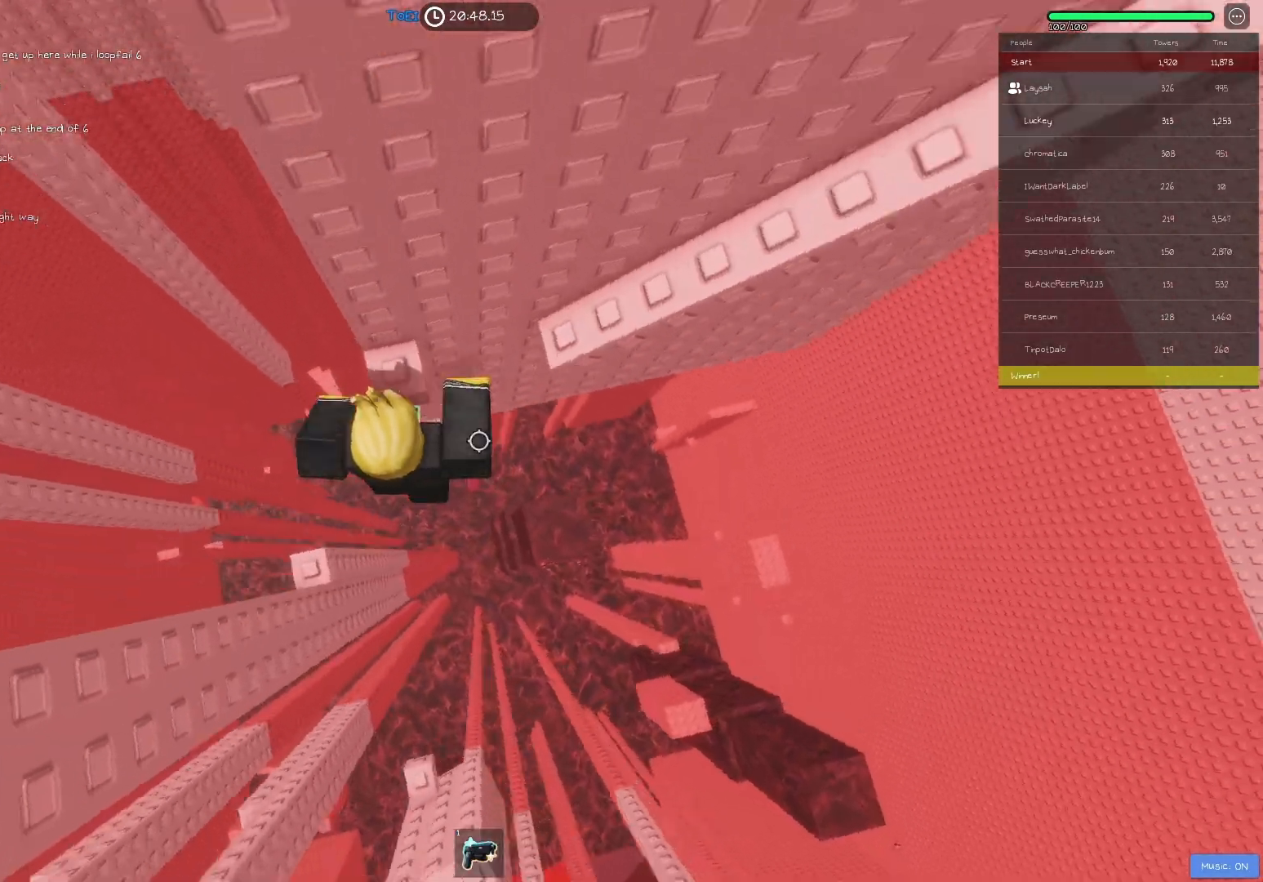
{"keys": [], "events": [[150, "w", "up"], [300, "a", "down"], [300, "w", "down"], [367, "a", "up"], [383, "w", "up"]]}
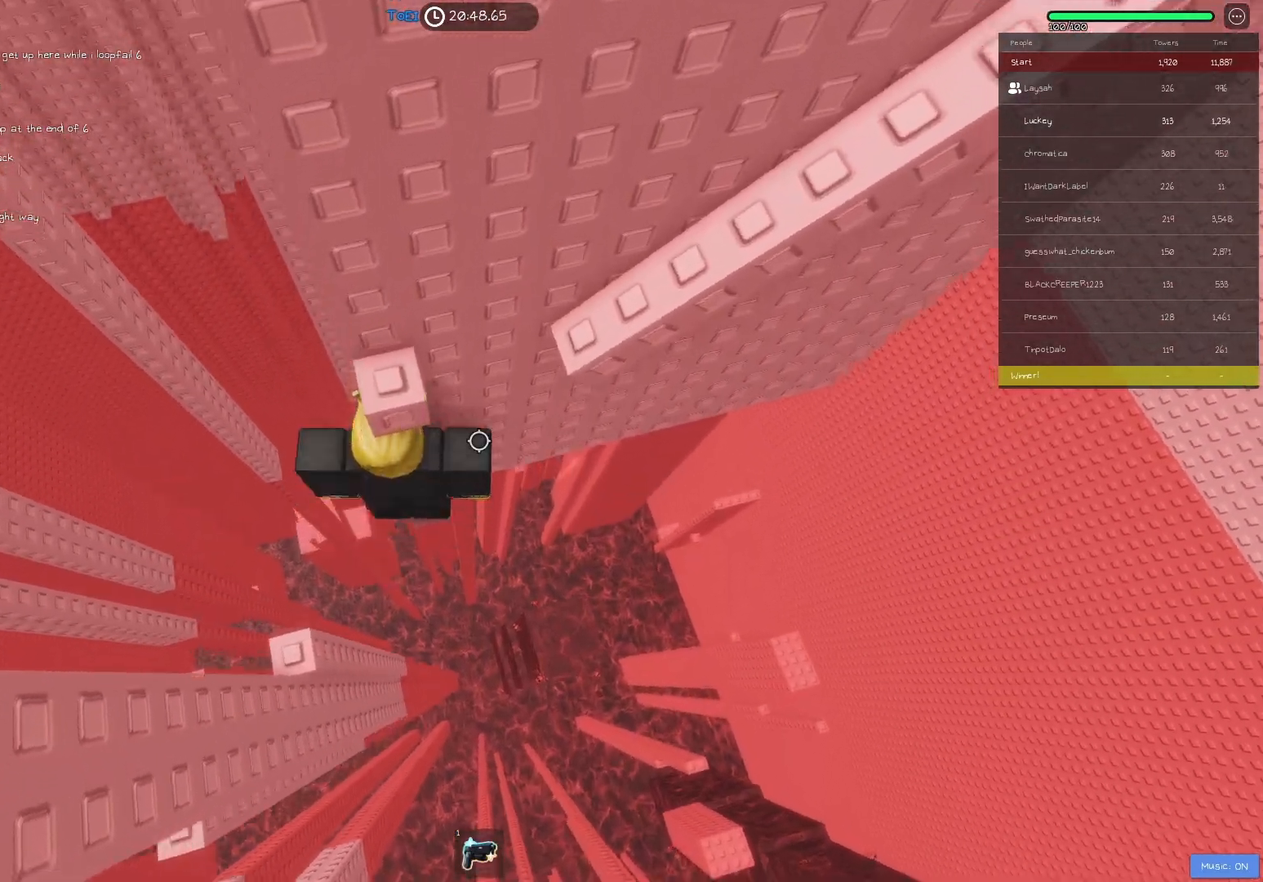
{"keys": [], "events": [[250, "w", "down"], [283, "w", "up"], [450, "a", "down"], [450, "w", "down"], [483, "a", "up"], [483, "w", "up"]]}
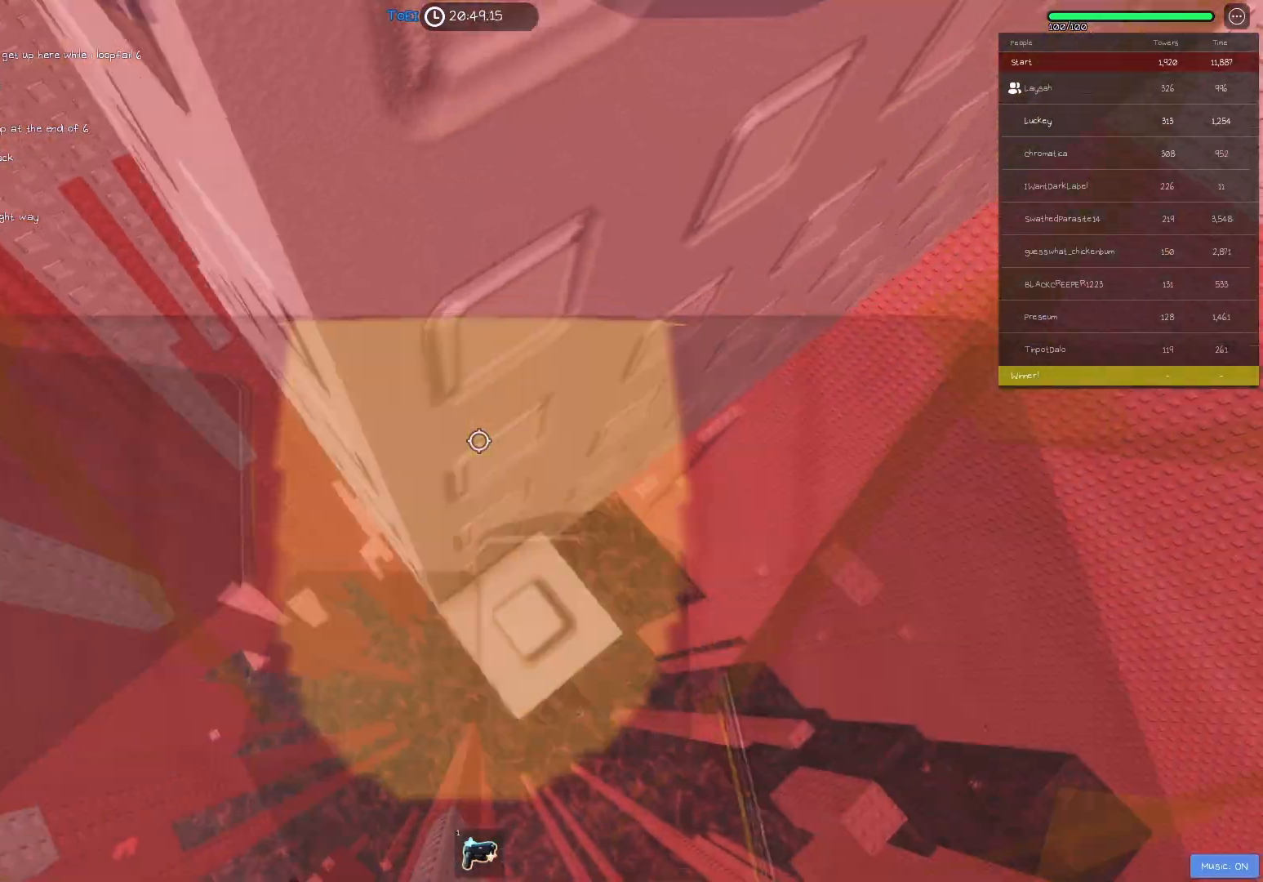
{"keys": ["a", "w"], "events": [[217, "a", "down"], [317, "space", "down"], [400, "w", "down"], [450, "space", "up"]]}
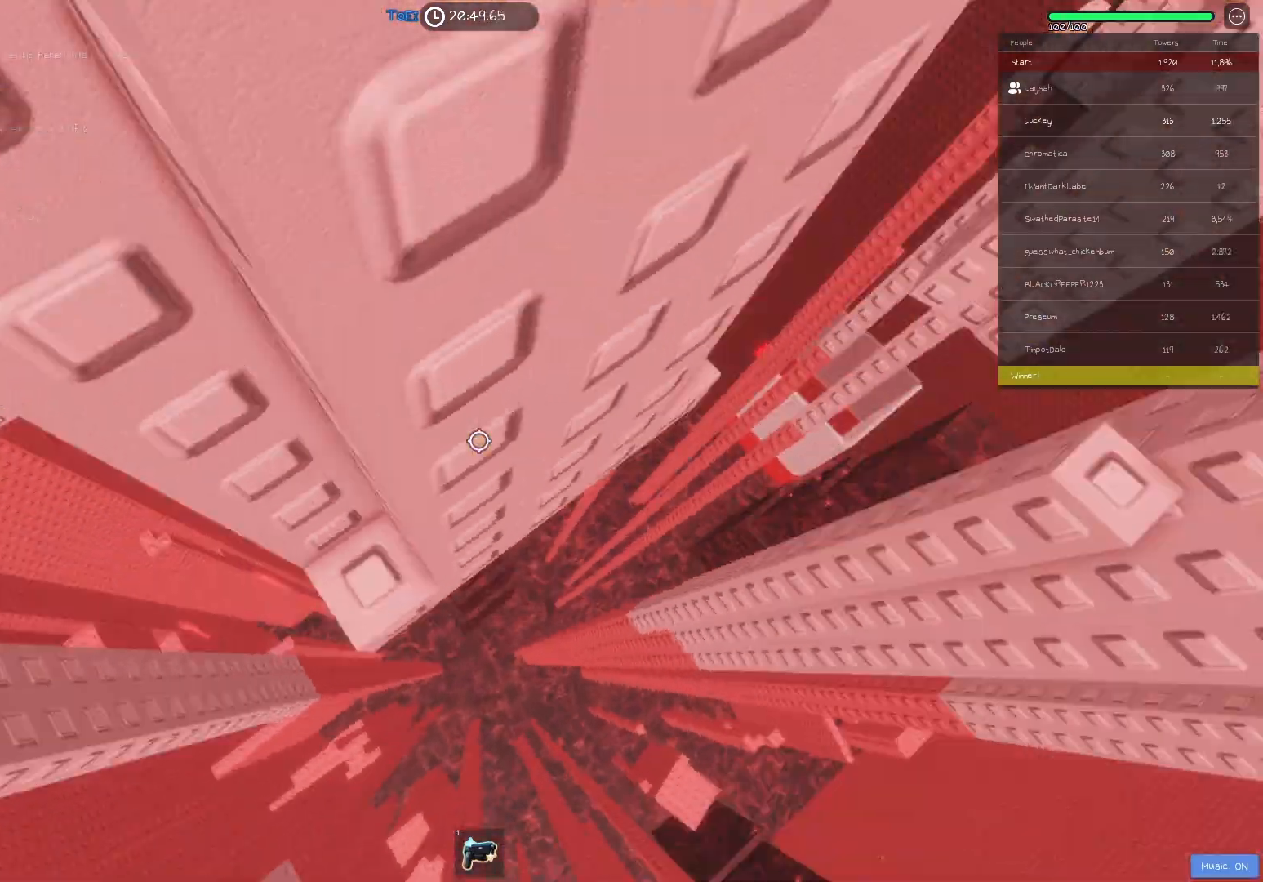
{"keys": [], "events": [[200, "a", "up"], [217, "w", "up"], [417, "a", "down"], [417, "w", "down"], [483, "a", "up"], [483, "w", "up"]]}
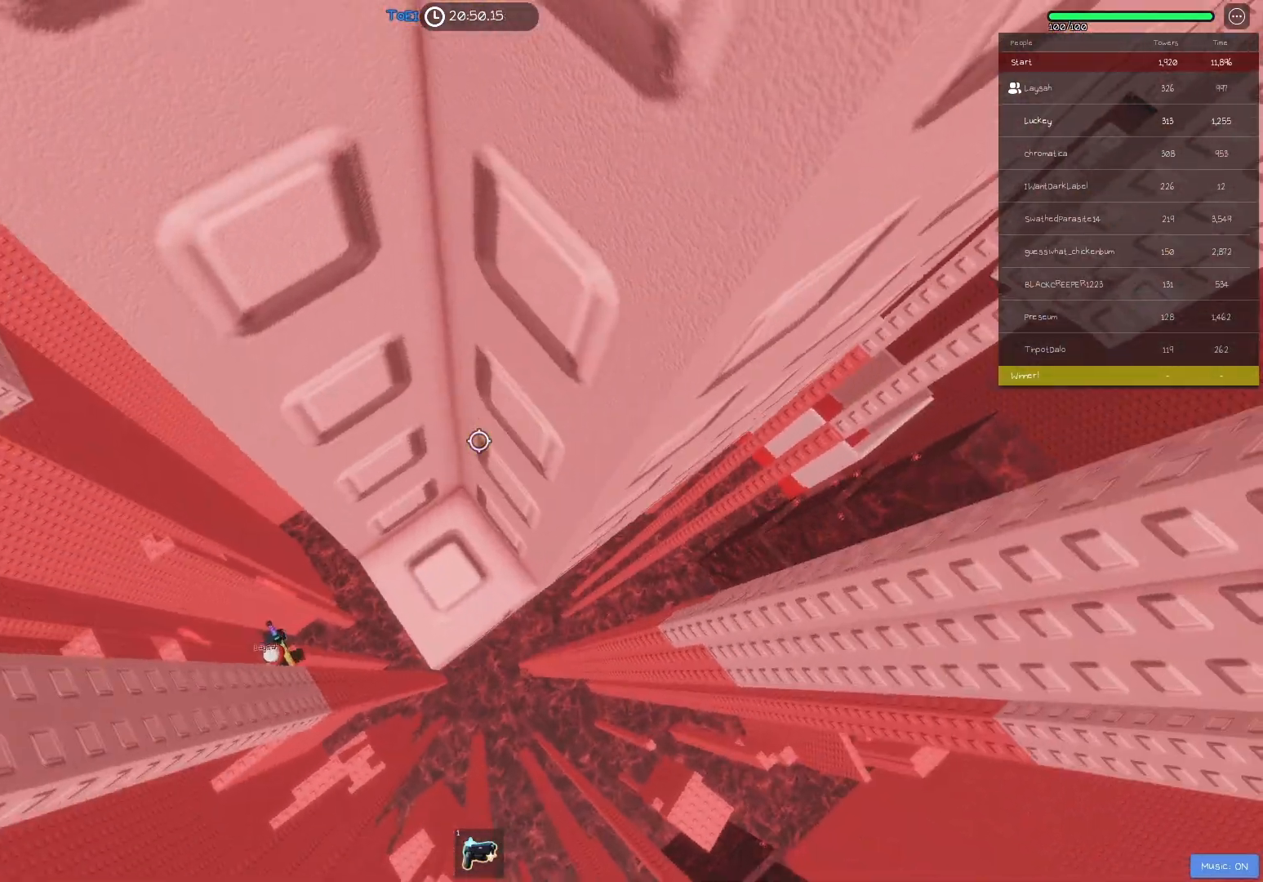
{"keys": [], "events": [[117, "w", "down"], [233, "w", "up"], [333, "a", "down"], [333, "w", "down"], [383, "a", "up"], [417, "w", "up"]]}
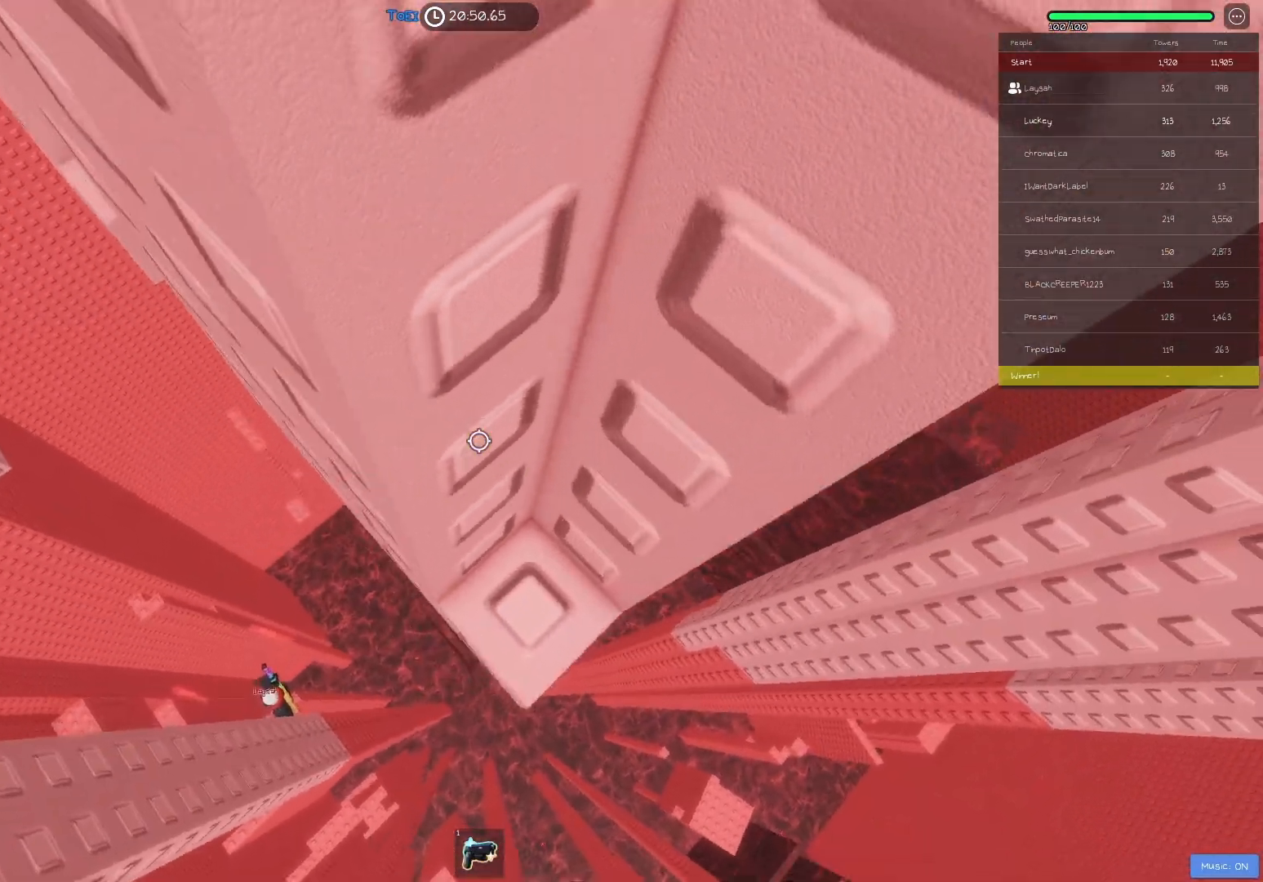
{"keys": [], "events": [[100, "shift", "down"], [233, "shift", "up"]]}
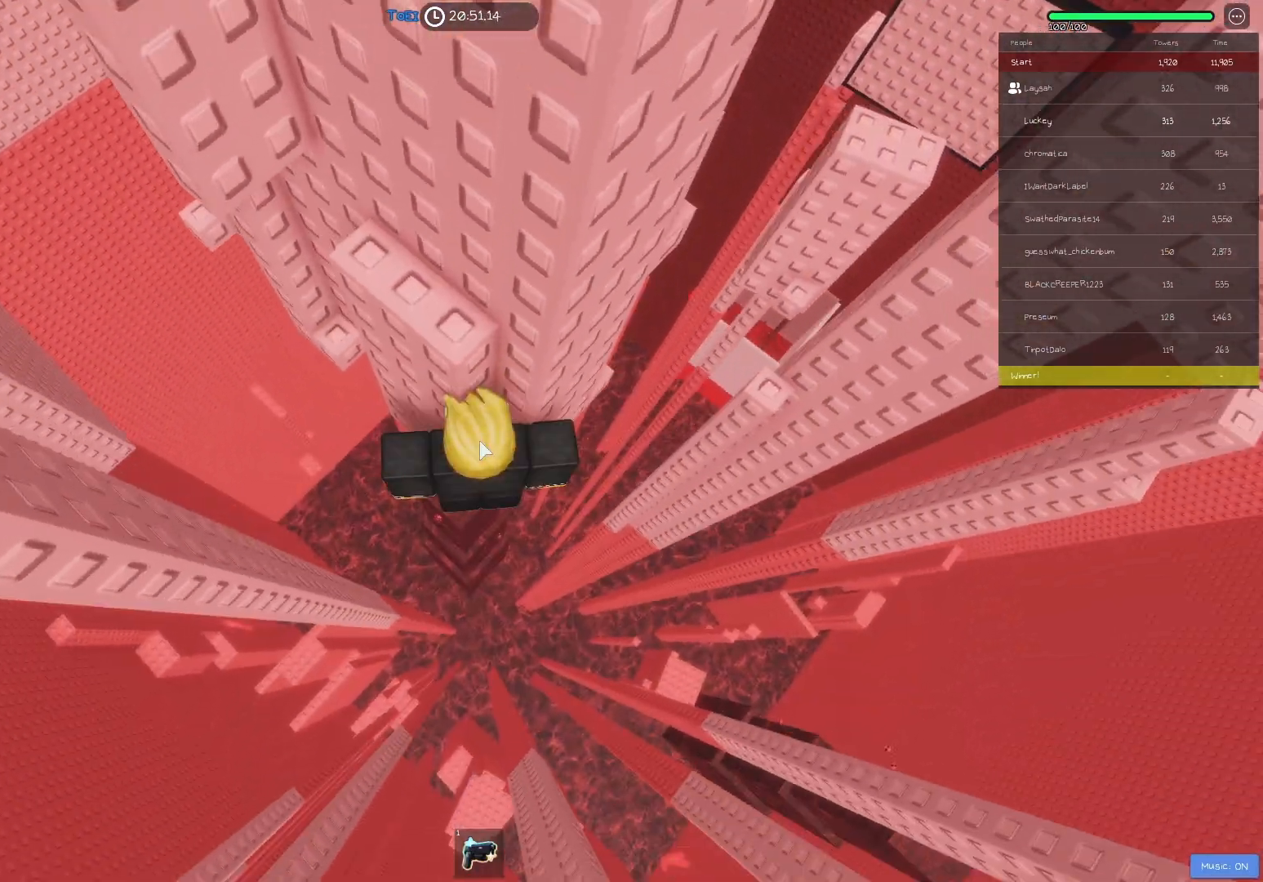
{"keys": ["a", "space"], "events": [[67, "shift", "down"], [150, "shift", "up"], [250, "a", "down"], [383, "space", "down"]]}
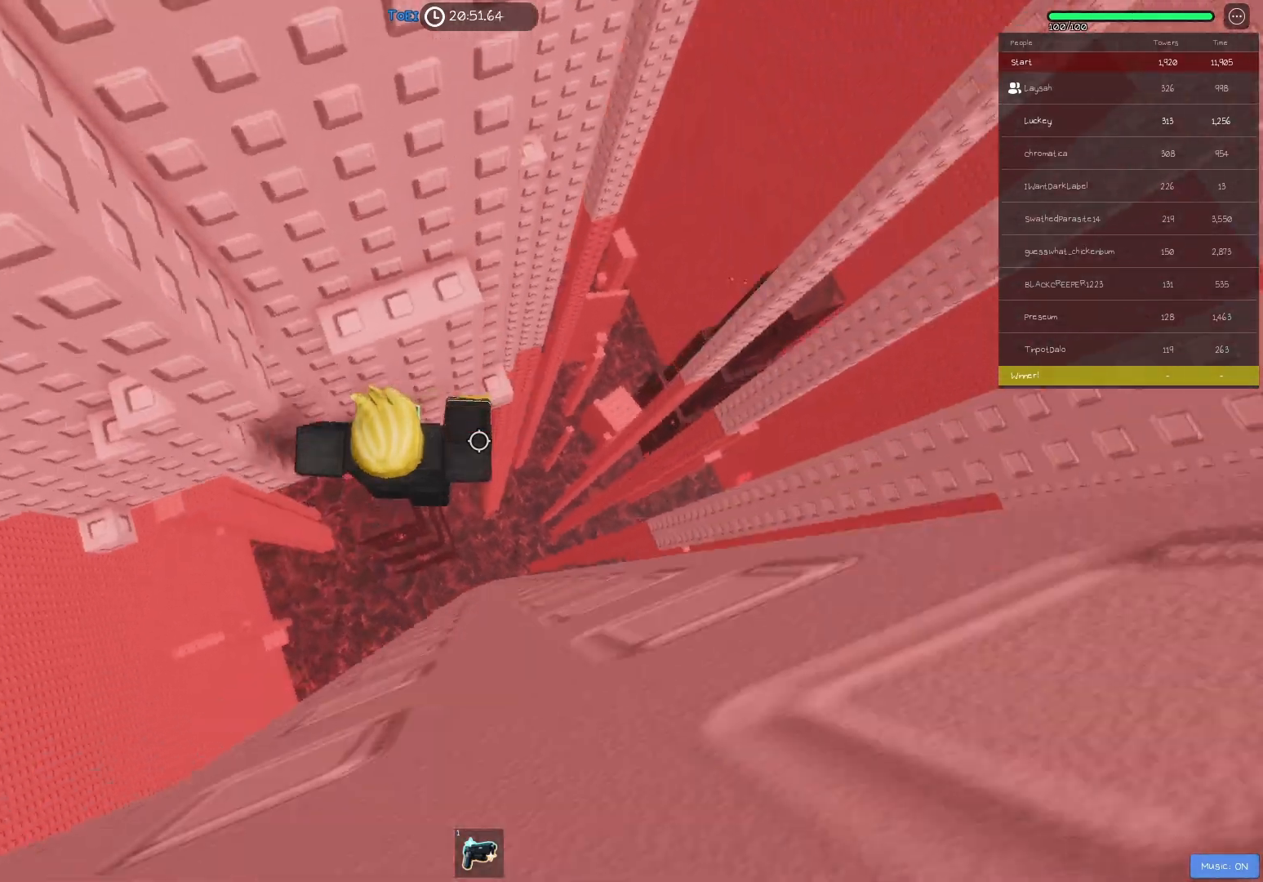
{"keys": ["w"], "events": [[33, "space", "up"], [350, "w", "down"], [500, "a", "up"]]}
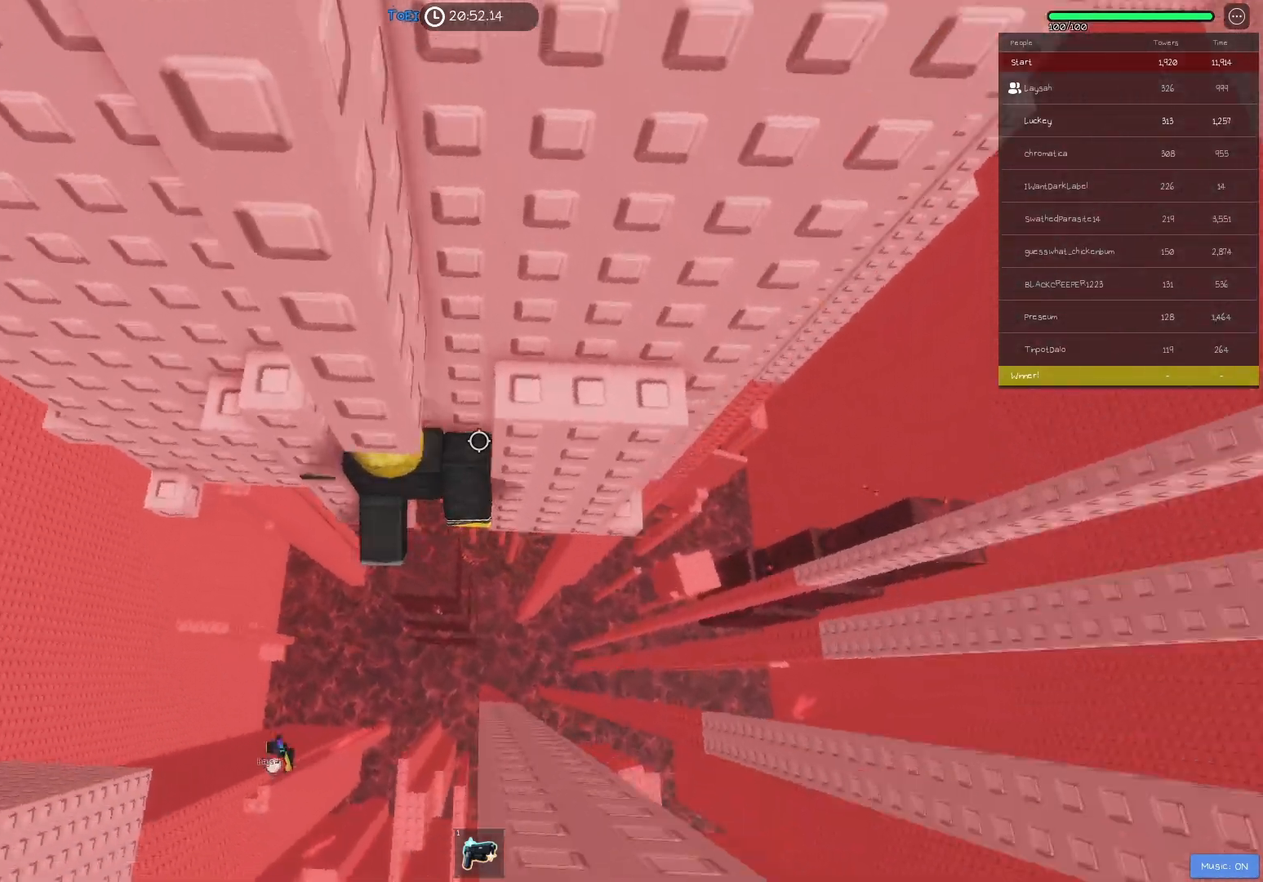
{"keys": ["a"], "events": [[383, "w", "up"], [450, "a", "down"]]}
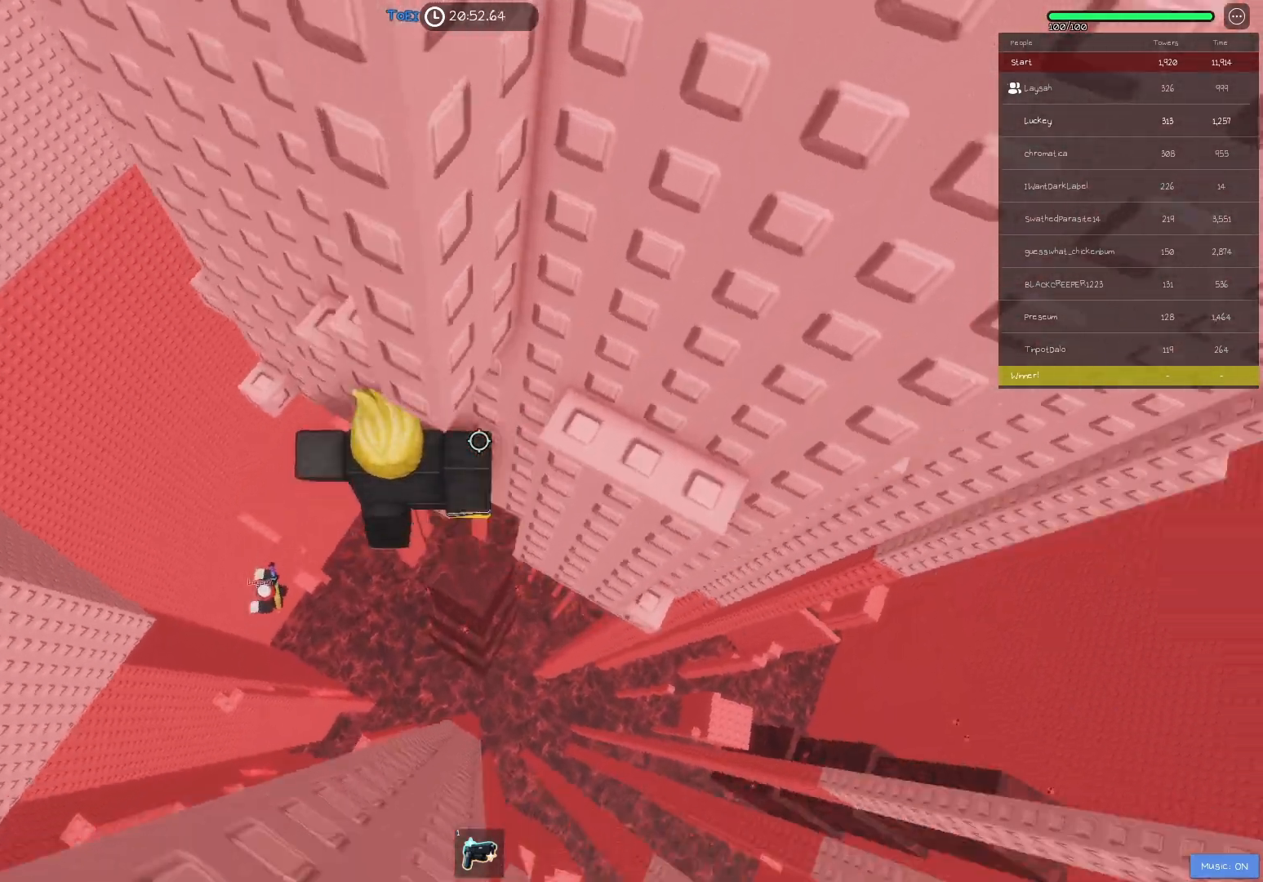
{"keys": [], "events": [[67, "space", "down"], [200, "space", "up"], [250, "w", "down"], [433, "w", "up"], [450, "a", "up"]]}
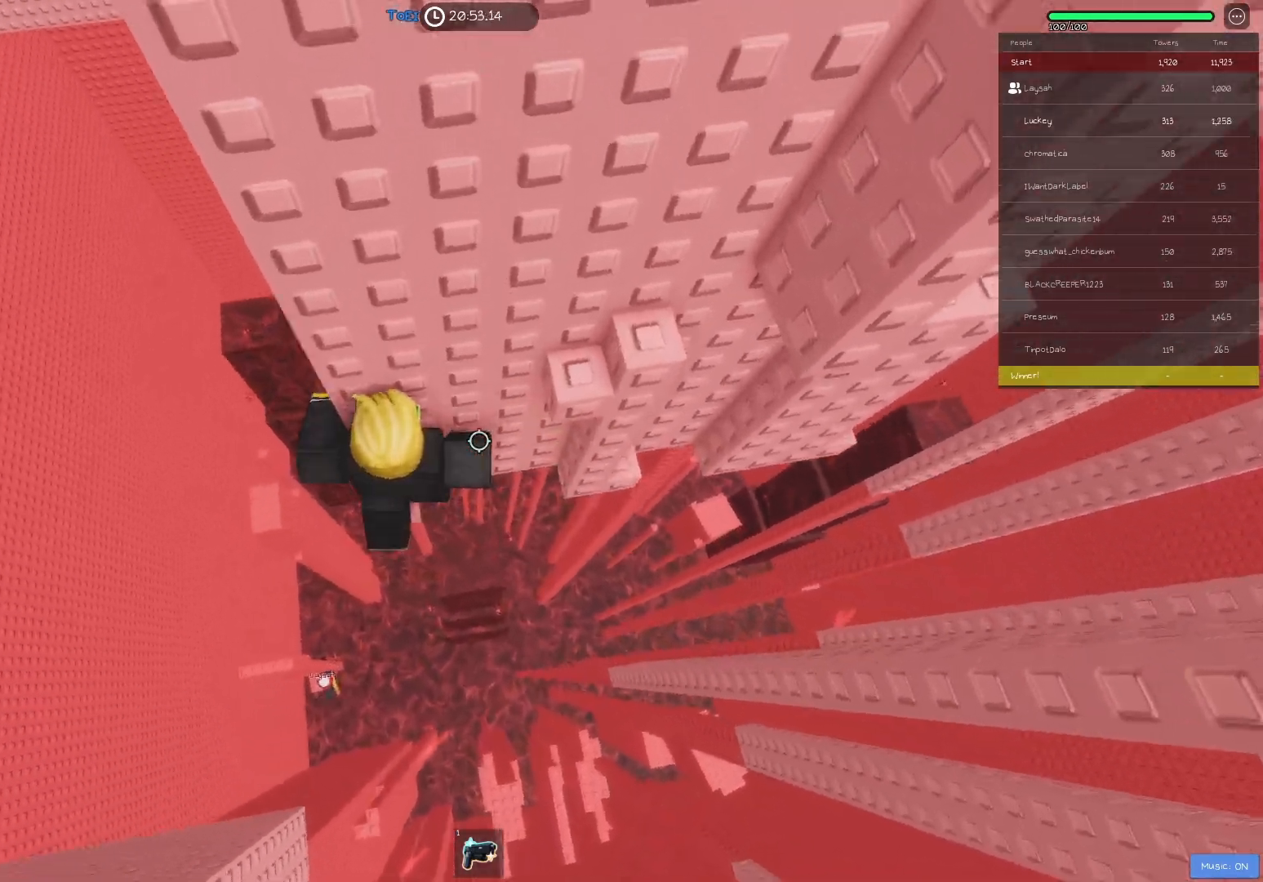
{"keys": [], "events": [[117, "a", "down"], [133, "w", "down"], [200, "a", "up"], [200, "w", "up"], [350, "a", "down"], [350, "w", "down"], [400, "a", "up"], [417, "w", "up"]]}
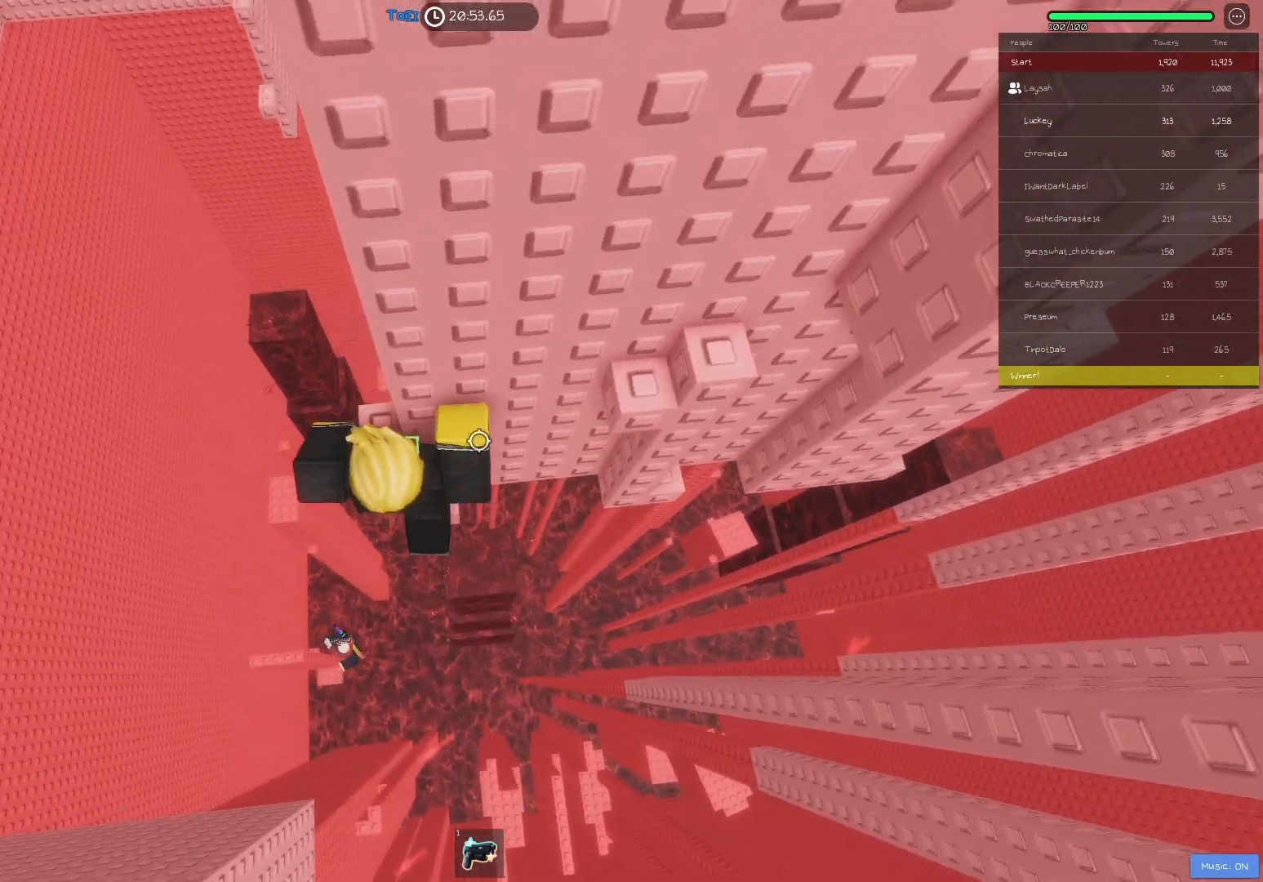
{"keys": ["w"], "events": [[83, "w", "down"], [100, "a", "down"], [133, "a", "up"], [150, "w", "up"], [250, "w", "down"], [350, "w", "up"], [467, "w", "down"]]}
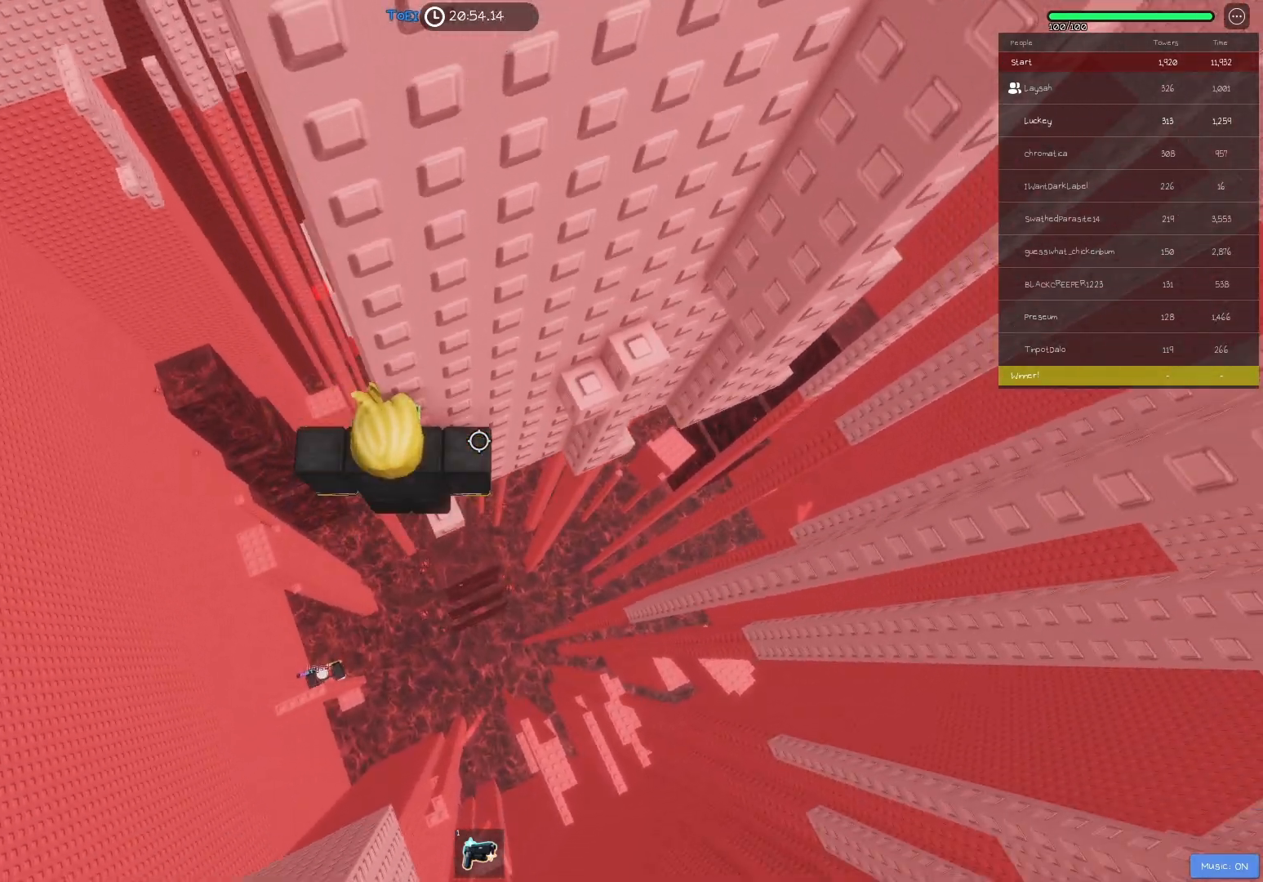
{"keys": ["d"], "events": [[50, "w", "up"], [183, "d", "down"], [267, "space", "down"], [400, "space", "up"]]}
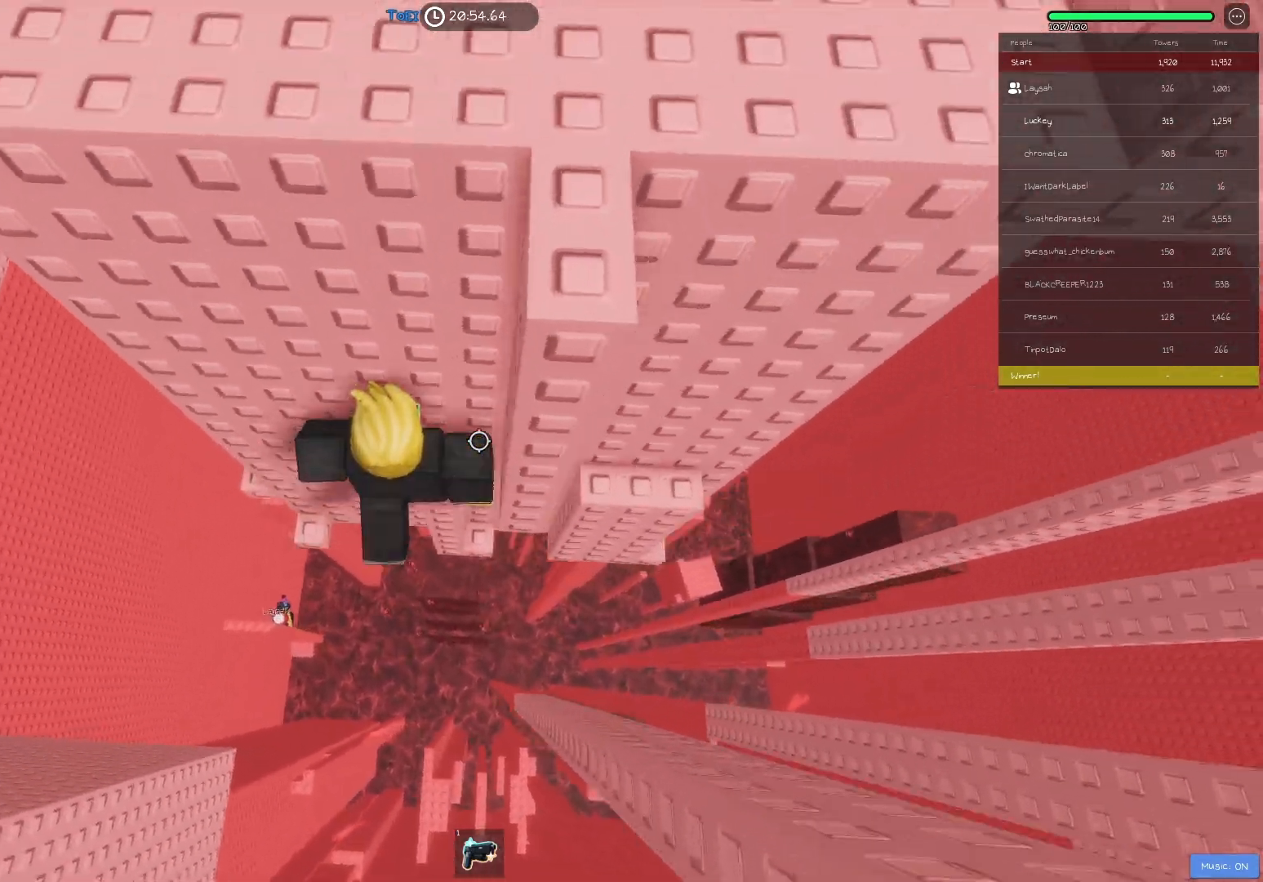
{"keys": [], "events": [[50, "d", "up"]]}
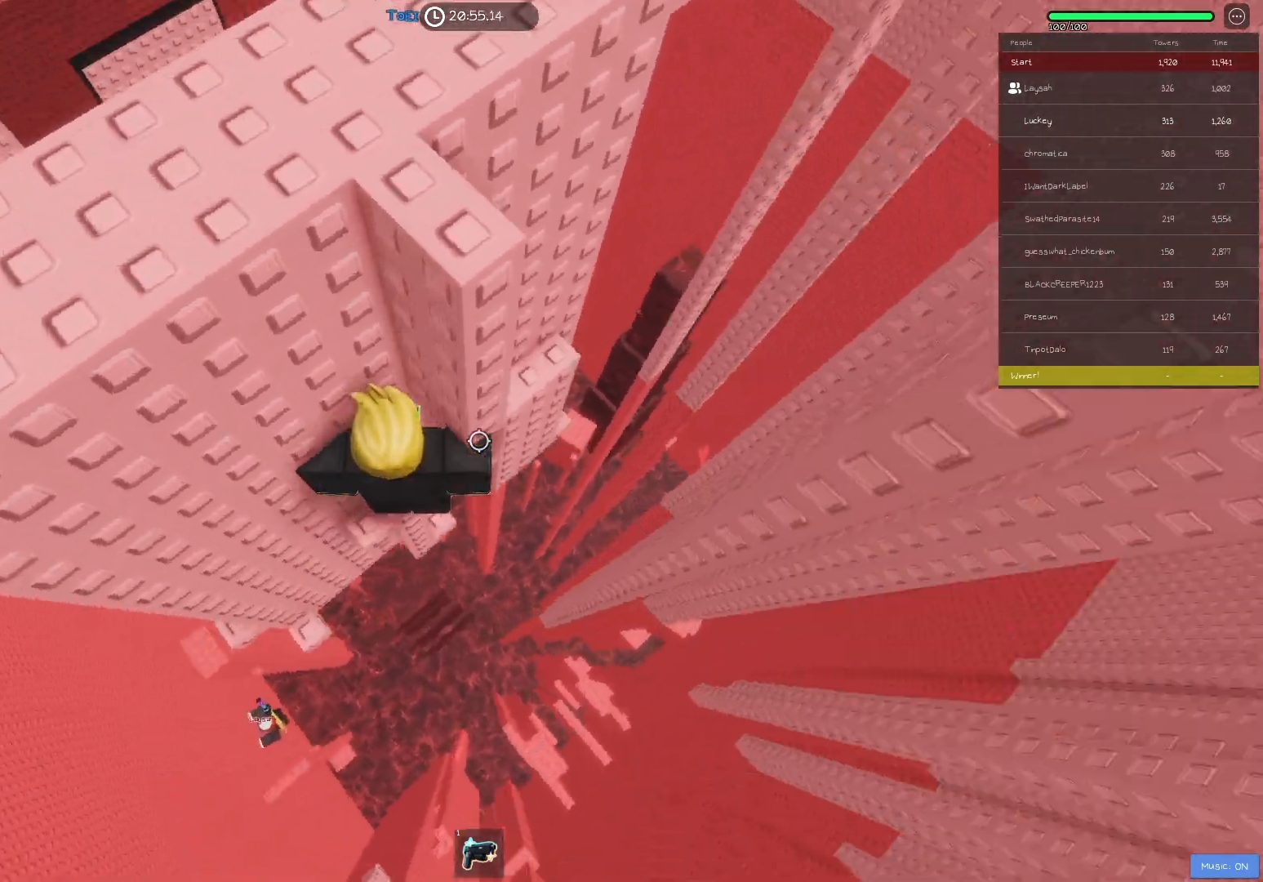
{"keys": ["d", "space"], "events": [[283, "d", "down"], [400, "space", "down"]]}
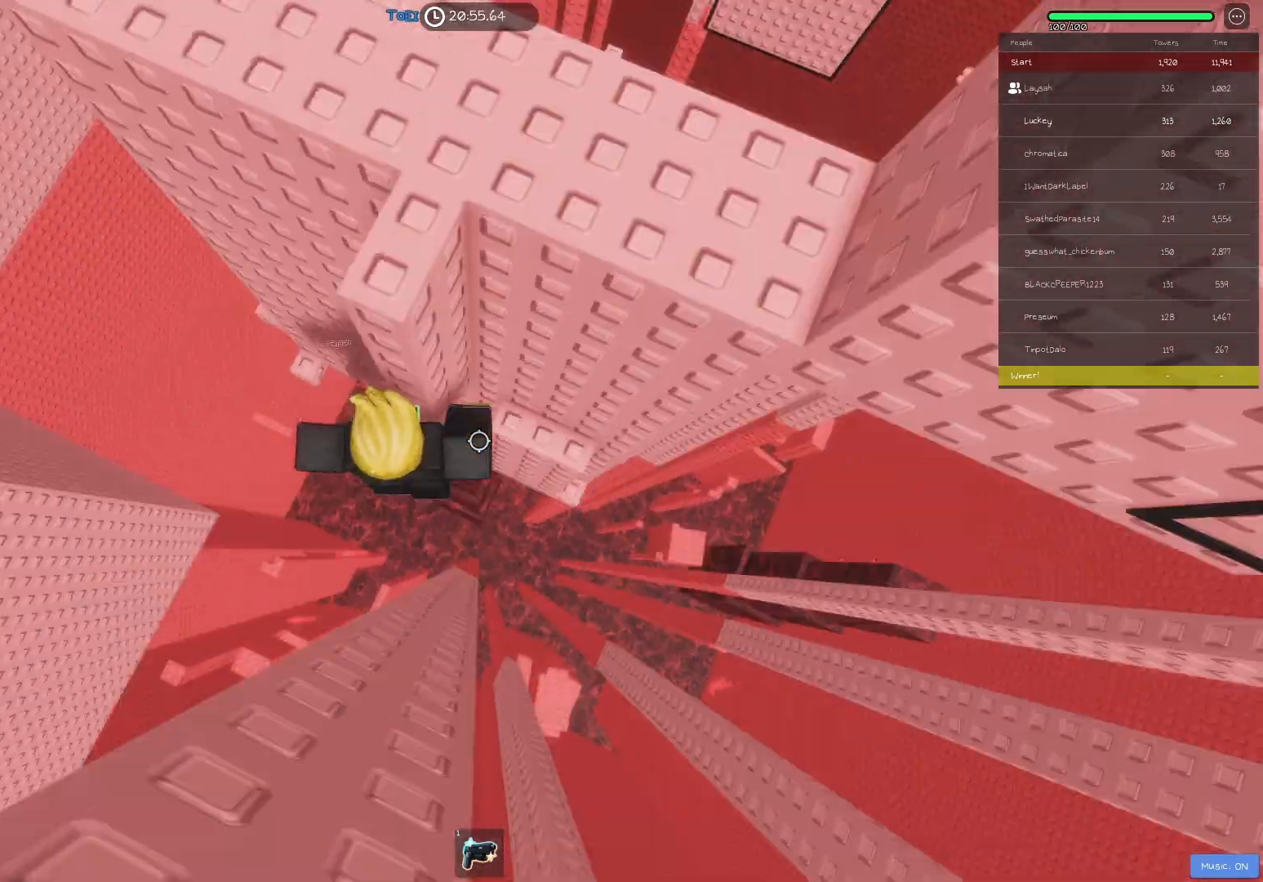
{"keys": ["d"], "events": [[83, "space", "up"], [350, "d", "up"], [500, "d", "down"]]}
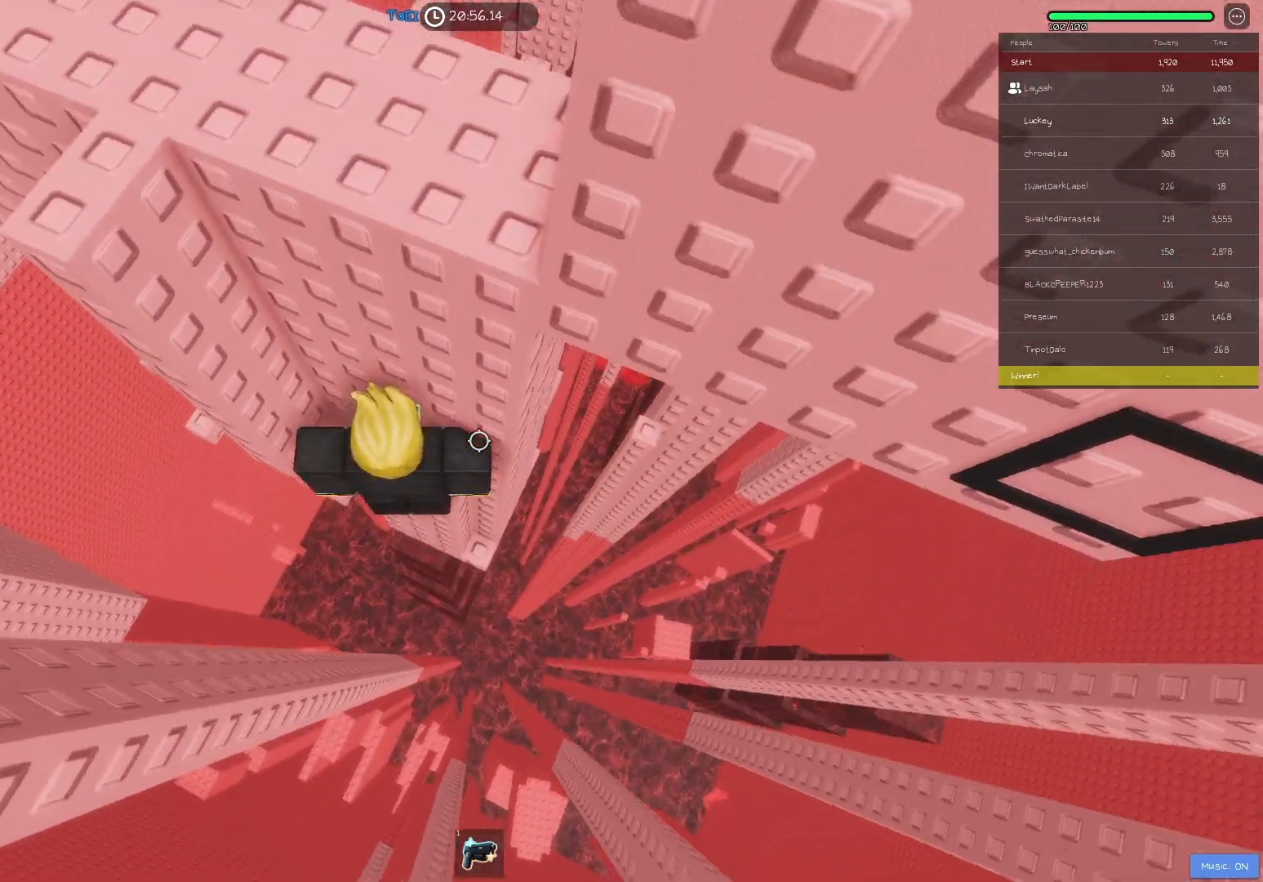
{"keys": ["d"], "events": [[83, "d", "up"], [500, "d", "down"]]}
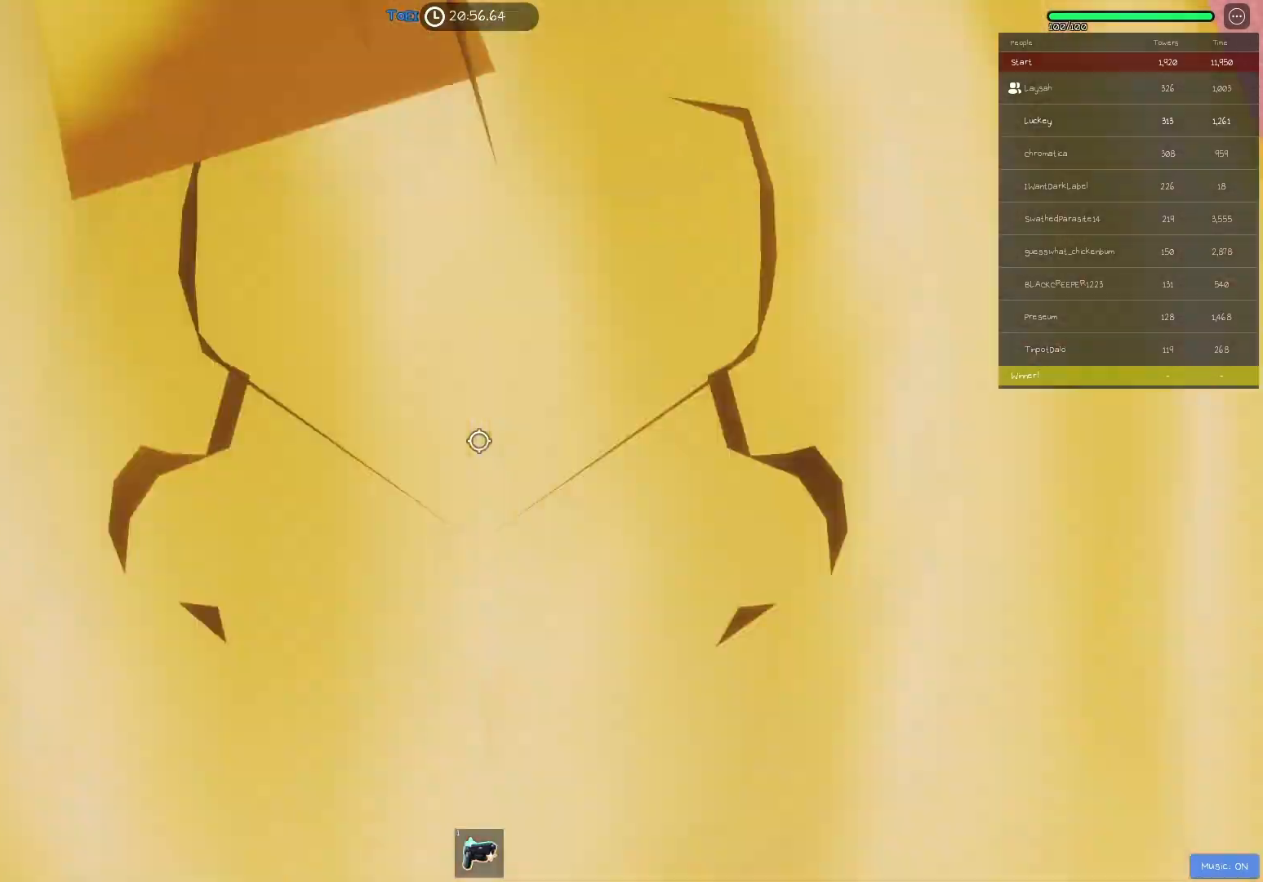
{"keys": ["d", "space"], "events": [[50, "d", "up"], [367, "d", "down"], [500, "space", "down"]]}
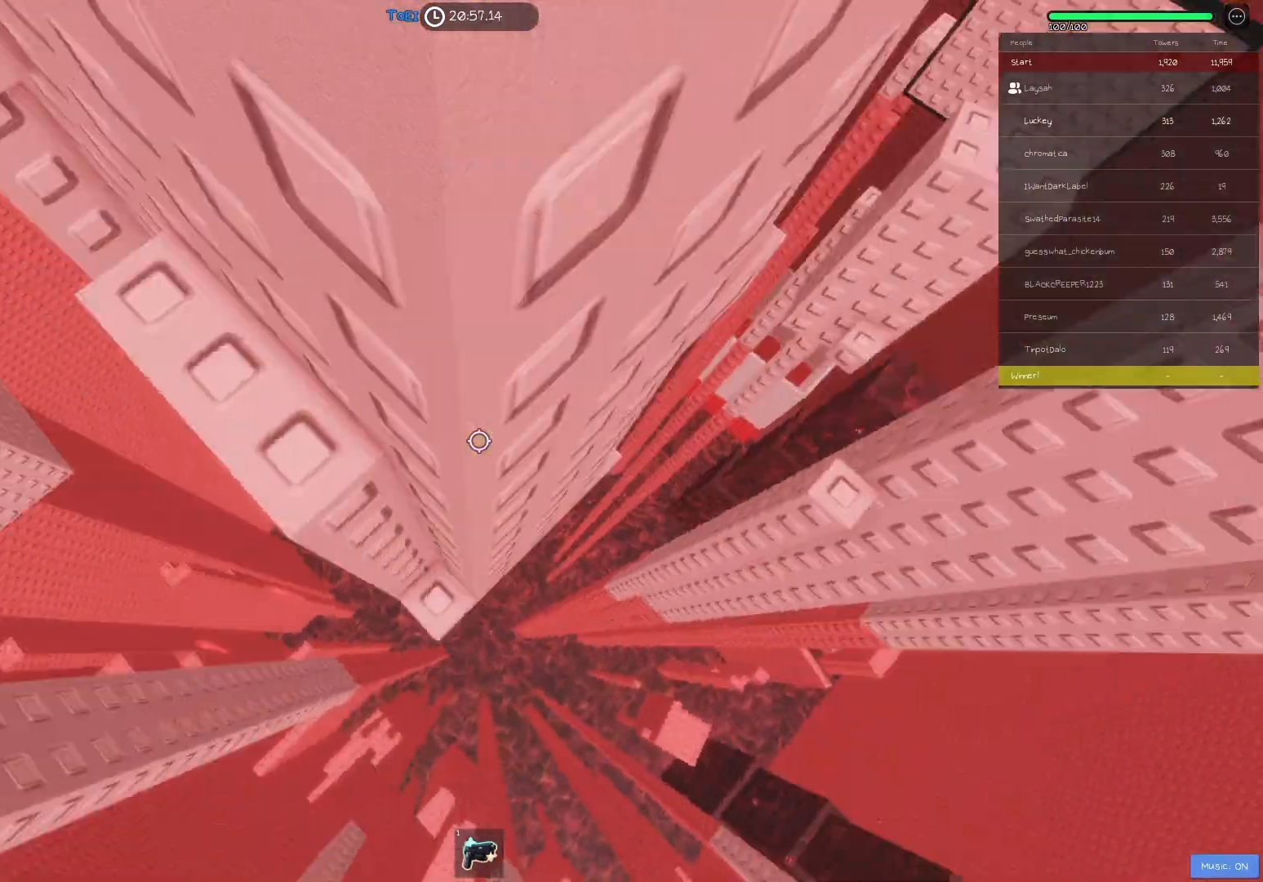
{"keys": [], "events": [[133, "space", "up"], [283, "w", "down"], [417, "d", "up"], [467, "w", "up"]]}
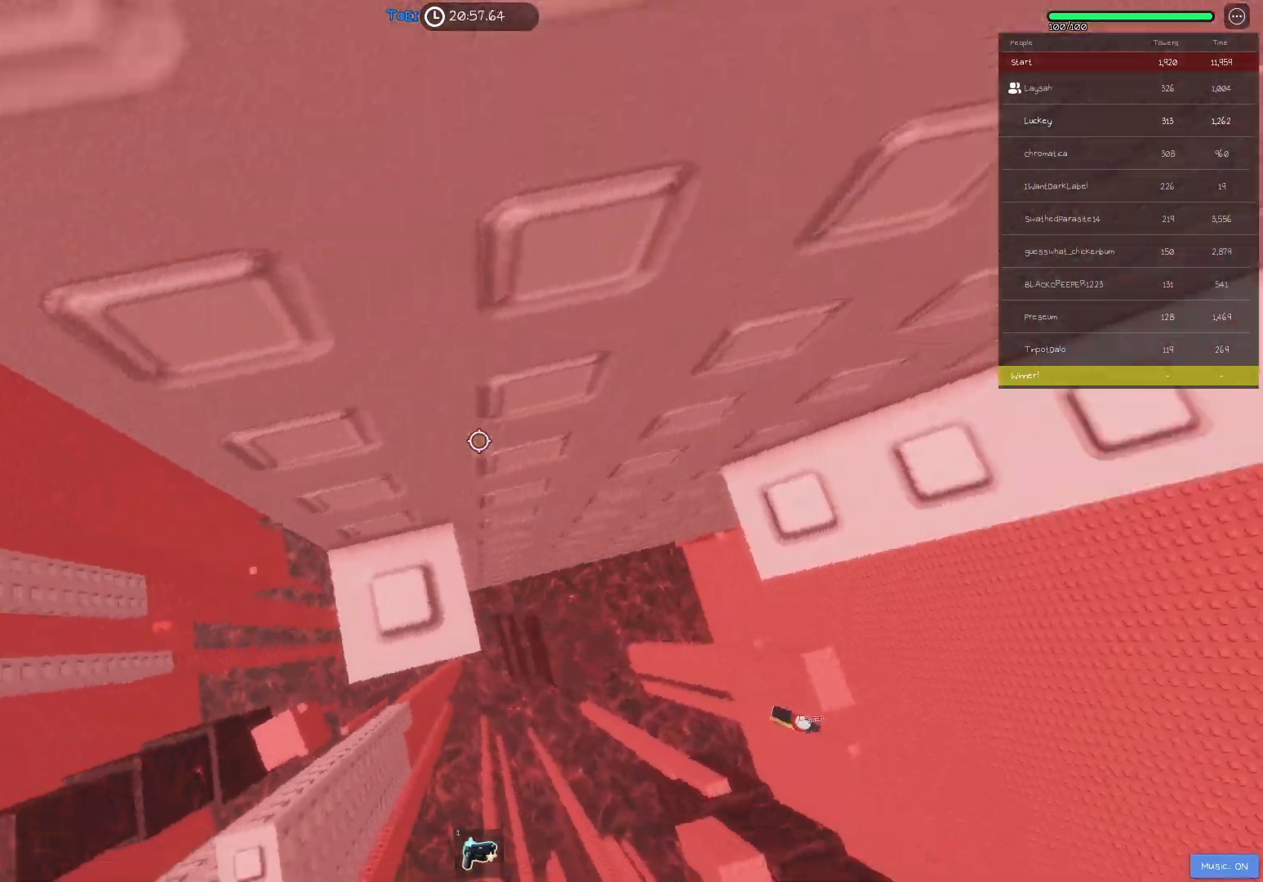
{"keys": ["d"], "events": [[367, "d", "down"]]}
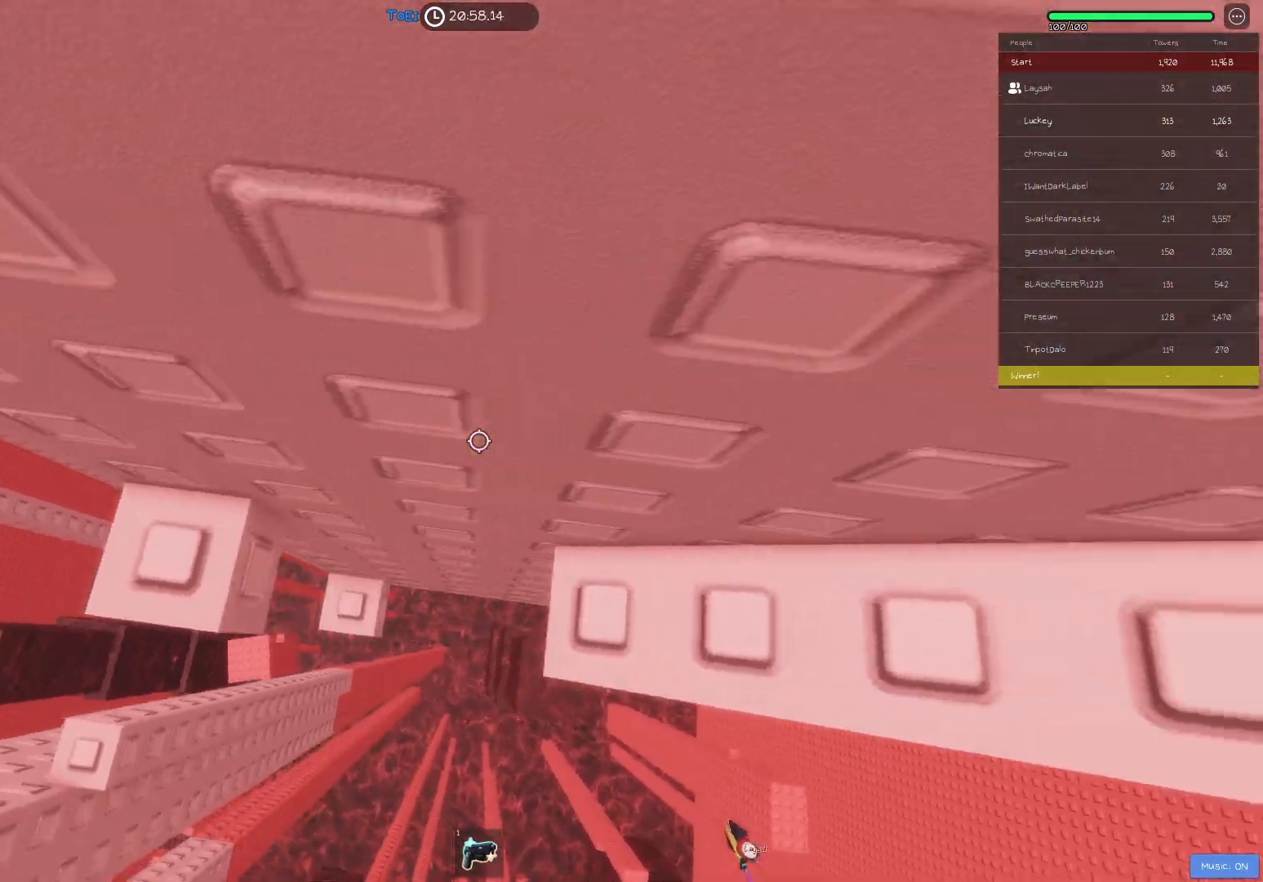
{"keys": ["d"], "events": [[217, "d", "up"], [417, "d", "down"]]}
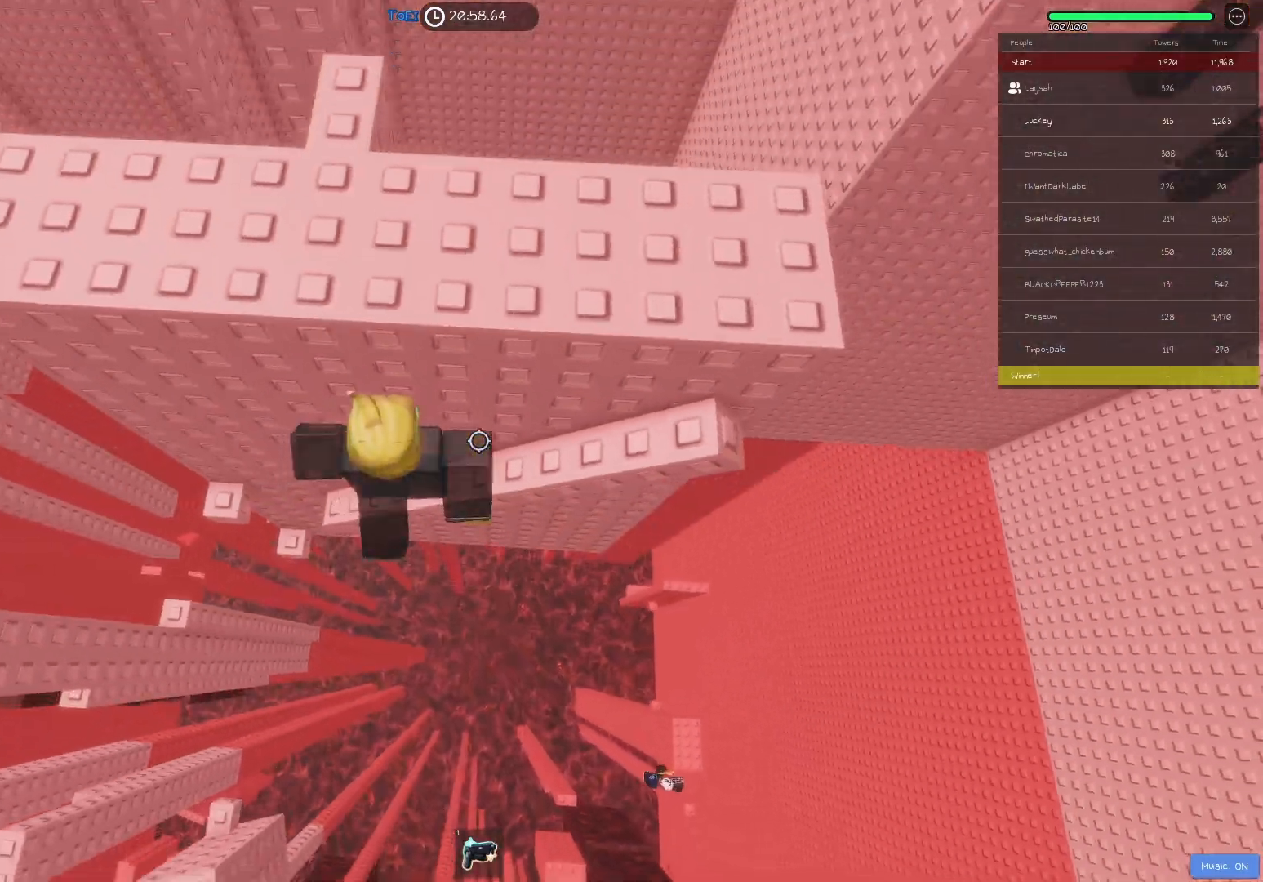
{"keys": [], "events": [[483, "d", "up"]]}
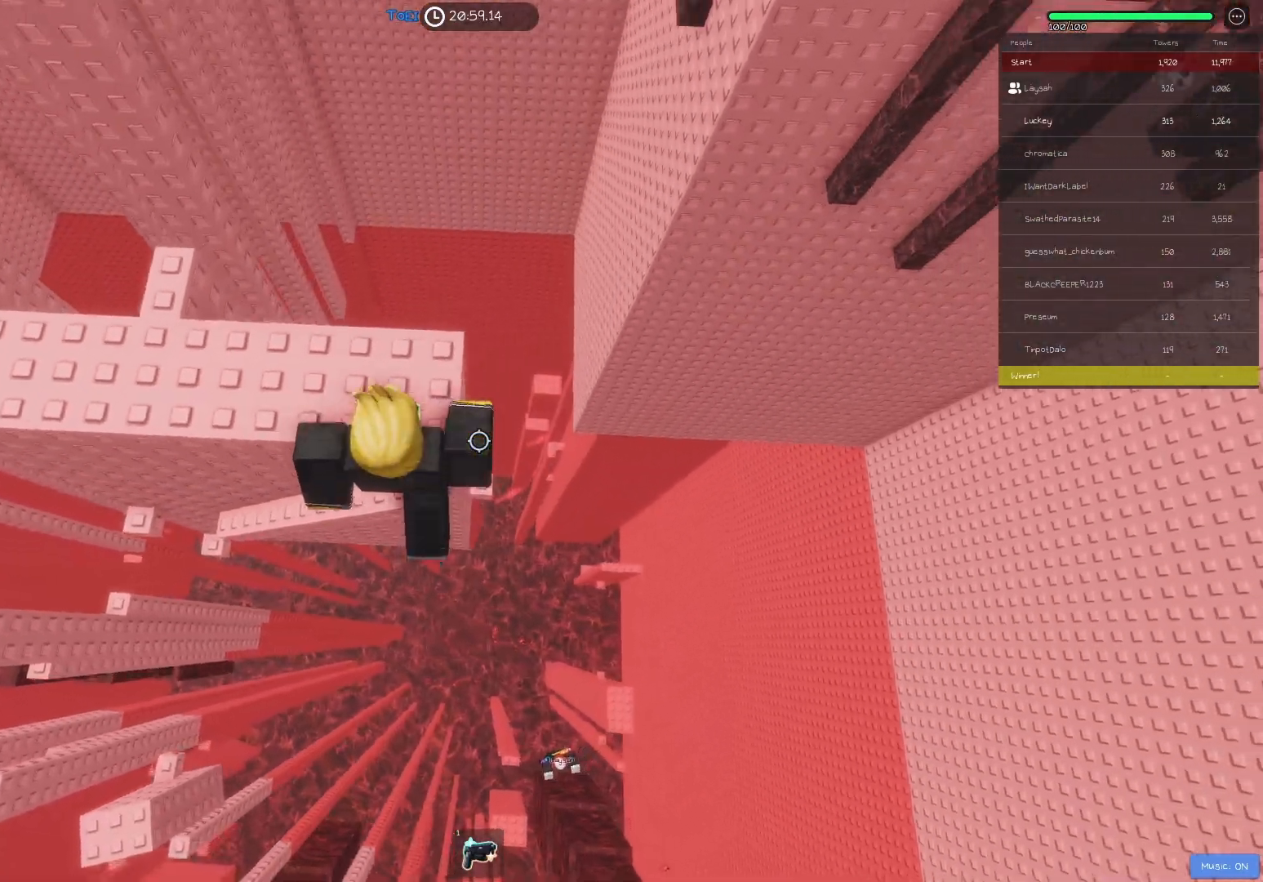
{"keys": ["a", "w"], "events": [[17, "space", "down"], [33, "a", "down"], [50, "w", "down"], [133, "space", "up"]]}
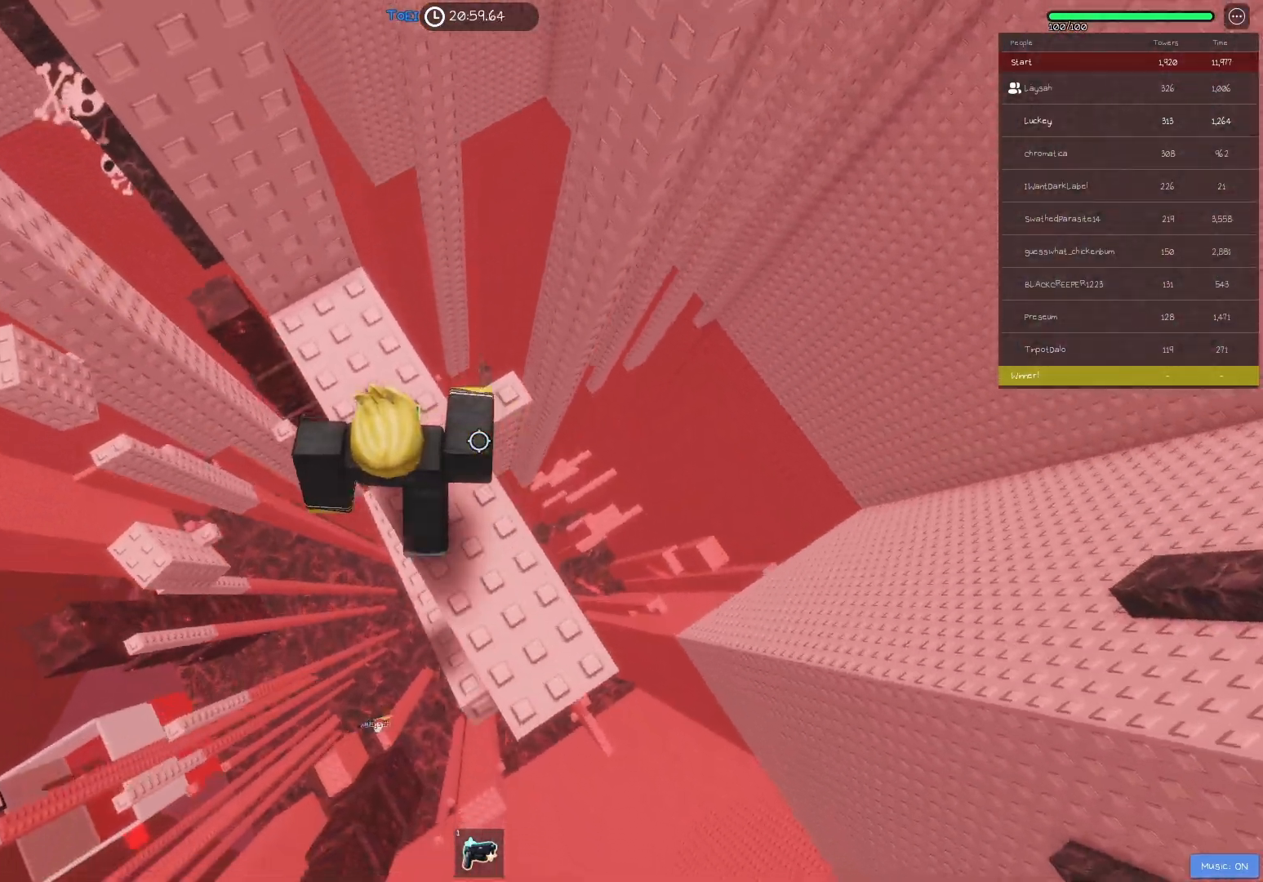
{"keys": [], "events": [[33, "a", "up"], [67, "w", "up"], [233, "d", "down"], [400, "d", "up"]]}
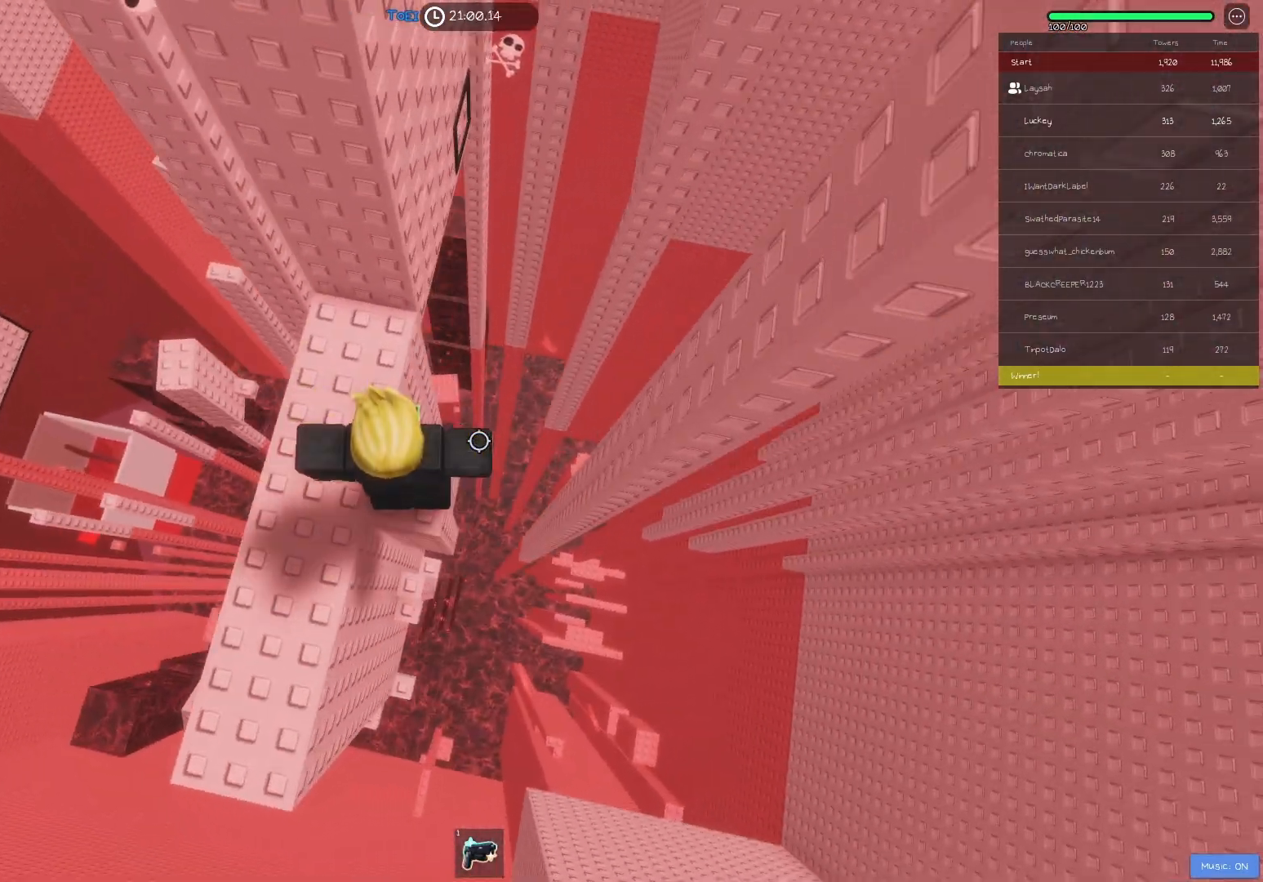
{"keys": [], "events": [[67, "d", "down"], [67, "s", "down"], [117, "d", "up"], [133, "s", "up"]]}